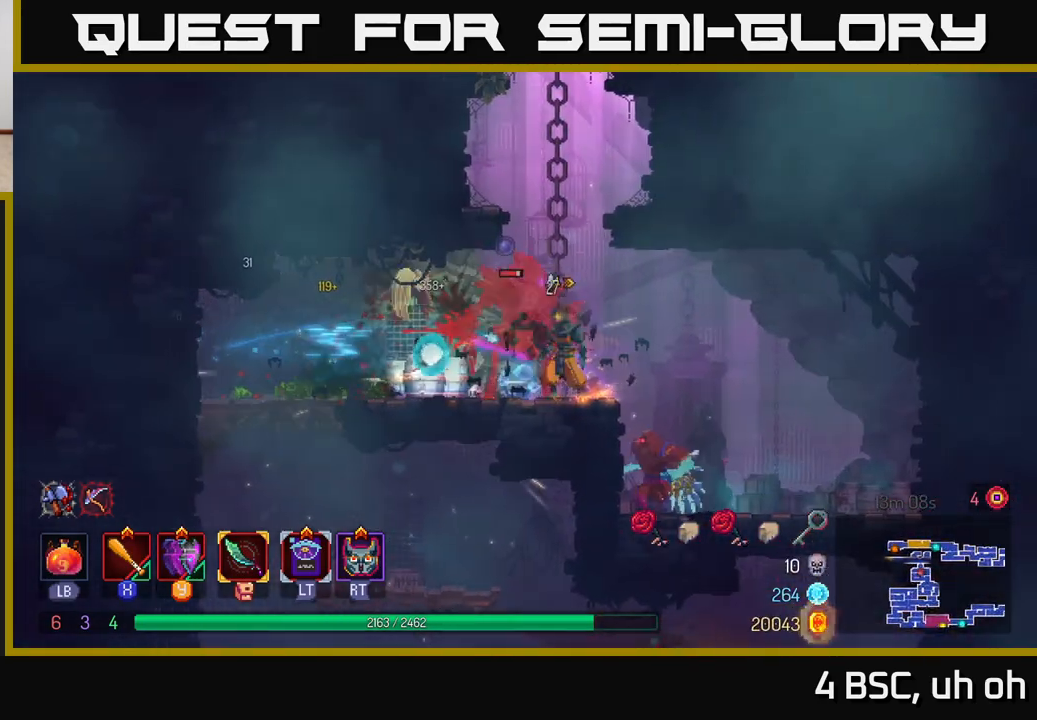
Gameplay with a controller (Xbox layout); each line is a JSON object with the inputs held at the frame after it. "events" lists button and stick changes between this image and that frame as [ms after this image, input, new state], when the widget could be followed in between. Not read: L3 R3.
{"buttons": [], "left_stick": "left", "right_stick": "center", "events": [[83, "Y", "down"], [183, "Y", "up"]]}
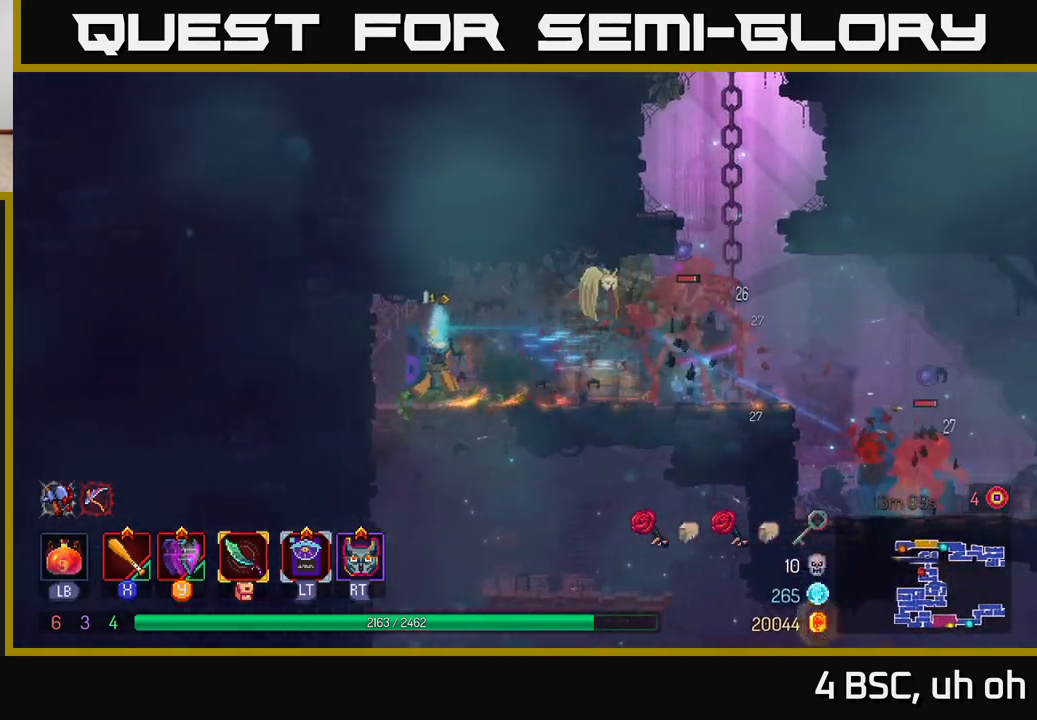
{"buttons": [], "left_stick": "right", "right_stick": "center", "events": [[117, "left_stick", "down-right"], [183, "left_stick", "down"], [200, "A", "down"], [267, "A", "up"], [383, "left_stick", "down-right"], [483, "left_stick", "right"]]}
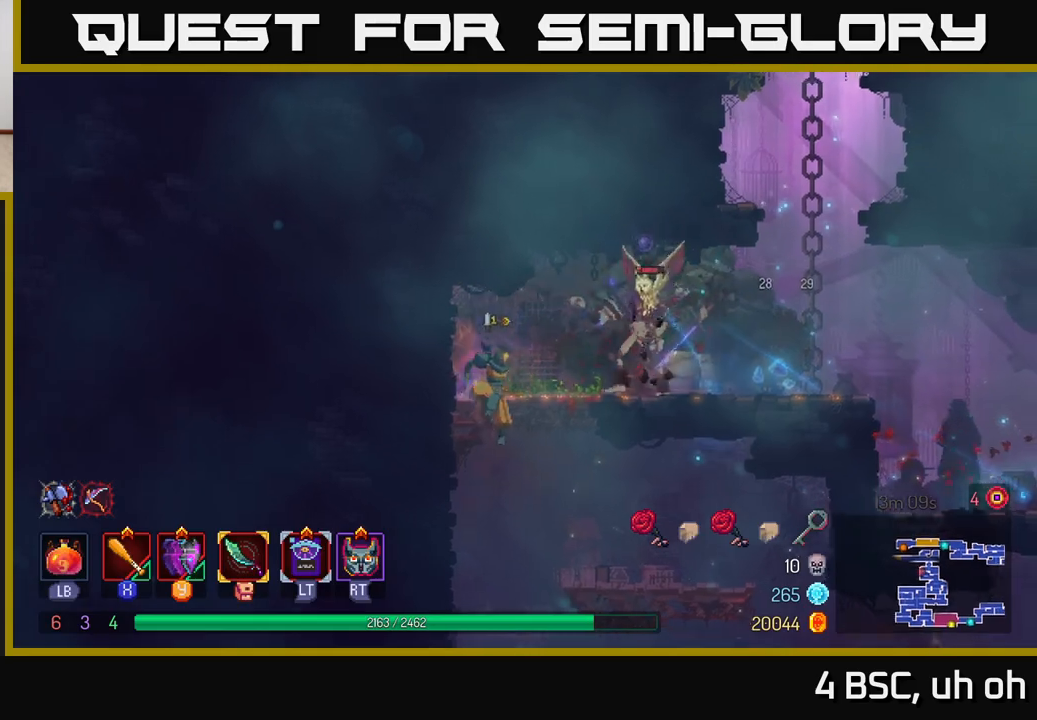
{"buttons": [], "left_stick": "center", "right_stick": "center", "events": [[250, "left_stick", "center"]]}
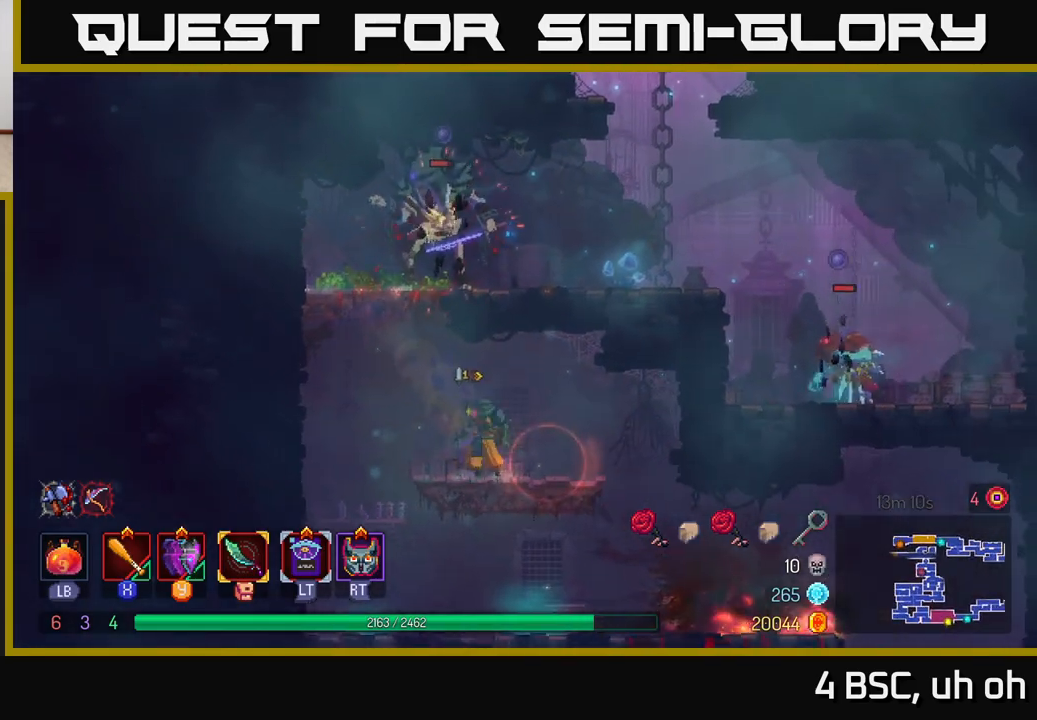
{"buttons": ["X"], "left_stick": "right", "right_stick": "center", "events": [[33, "left_stick", "left"], [117, "A", "down"], [217, "A", "up"], [250, "left_stick", "center"], [267, "A", "down"], [317, "X", "down"], [350, "A", "up"], [350, "left_stick", "right"], [433, "X", "up"], [500, "X", "down"]]}
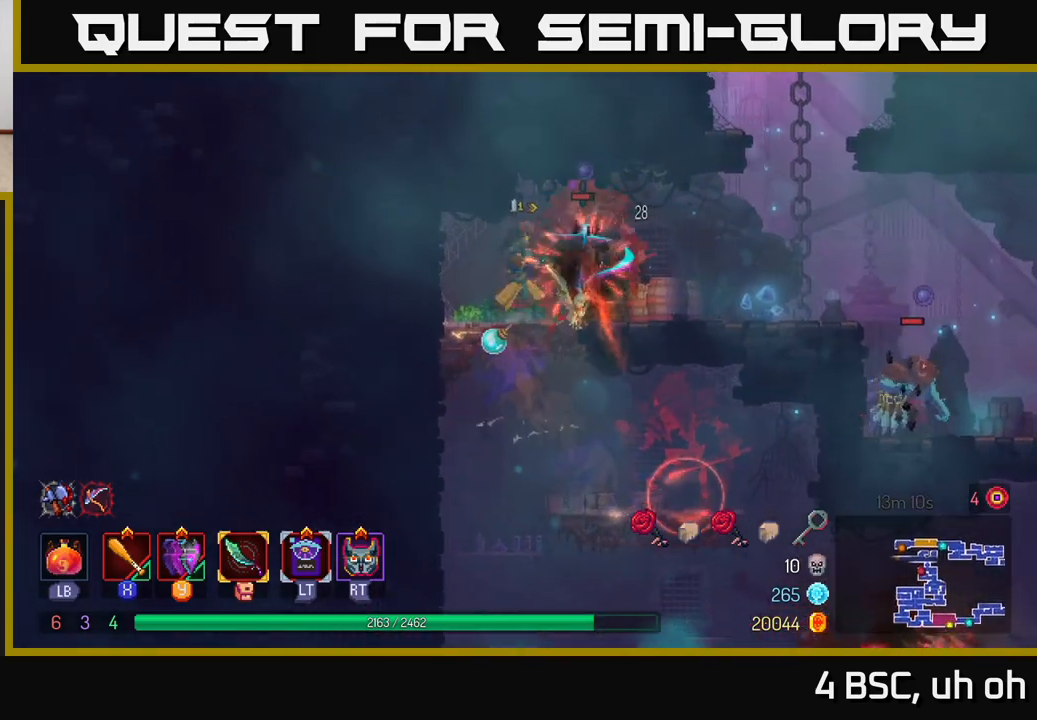
{"buttons": ["X"], "left_stick": "center", "right_stick": "center", "events": [[67, "X", "up"], [133, "X", "down"], [217, "left_stick", "center"], [250, "X", "up"], [317, "X", "down"], [417, "X", "up"], [500, "X", "down"]]}
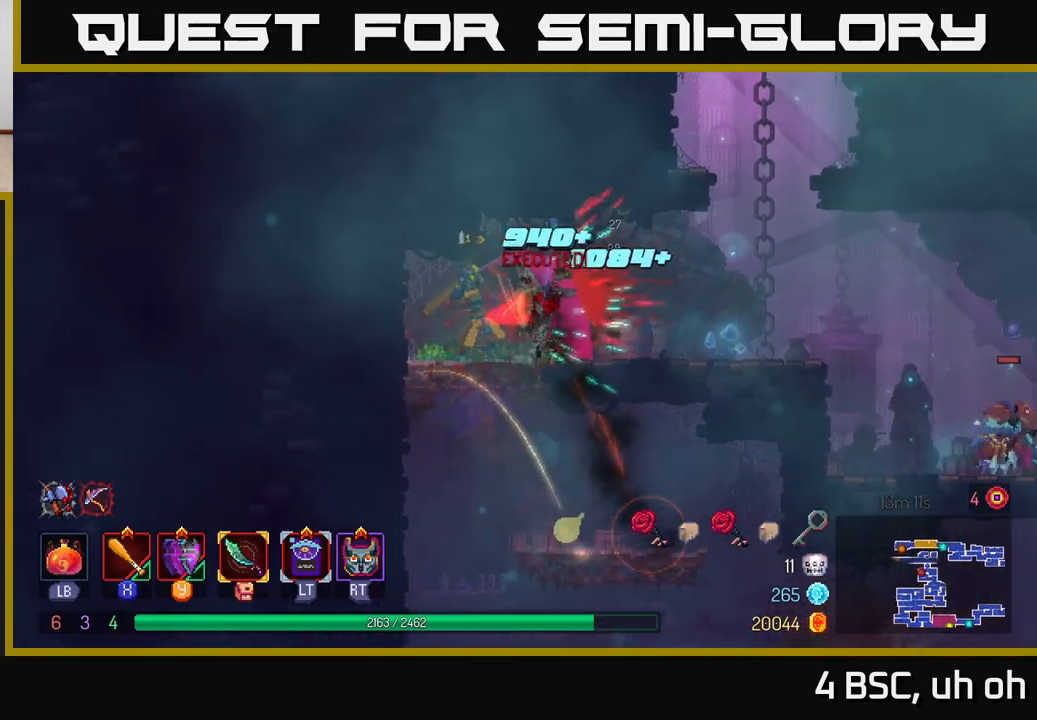
{"buttons": ["B"], "left_stick": "right", "right_stick": "center", "events": [[100, "X", "up"], [183, "X", "down"], [300, "X", "up"], [350, "left_stick", "right"], [500, "B", "down"]]}
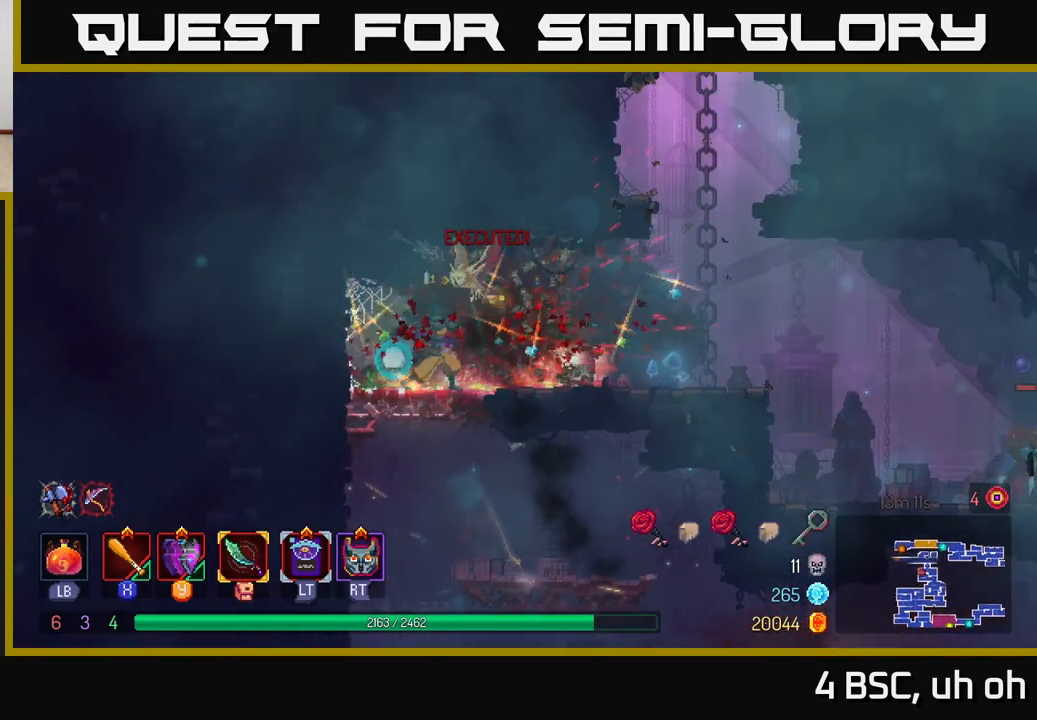
{"buttons": [], "left_stick": "right", "right_stick": "center", "events": [[100, "B", "up"]]}
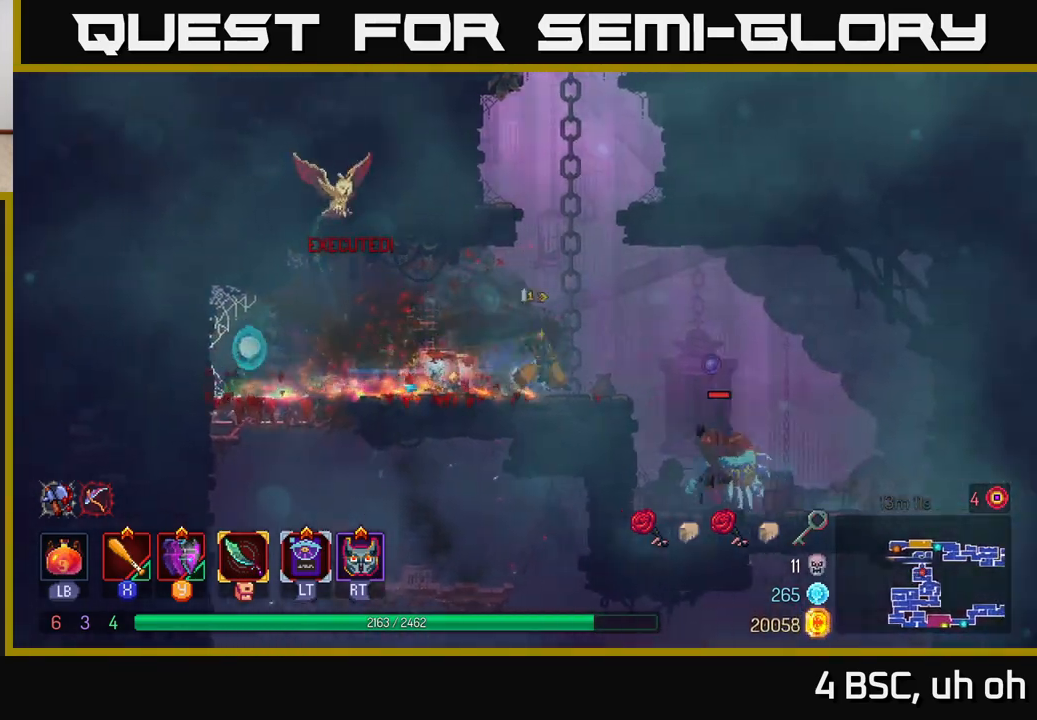
{"buttons": ["A"], "left_stick": "down", "right_stick": "center", "events": [[183, "A", "down"], [300, "A", "up"], [367, "left_stick", "down"], [383, "A", "down"], [450, "A", "up"], [500, "A", "down"]]}
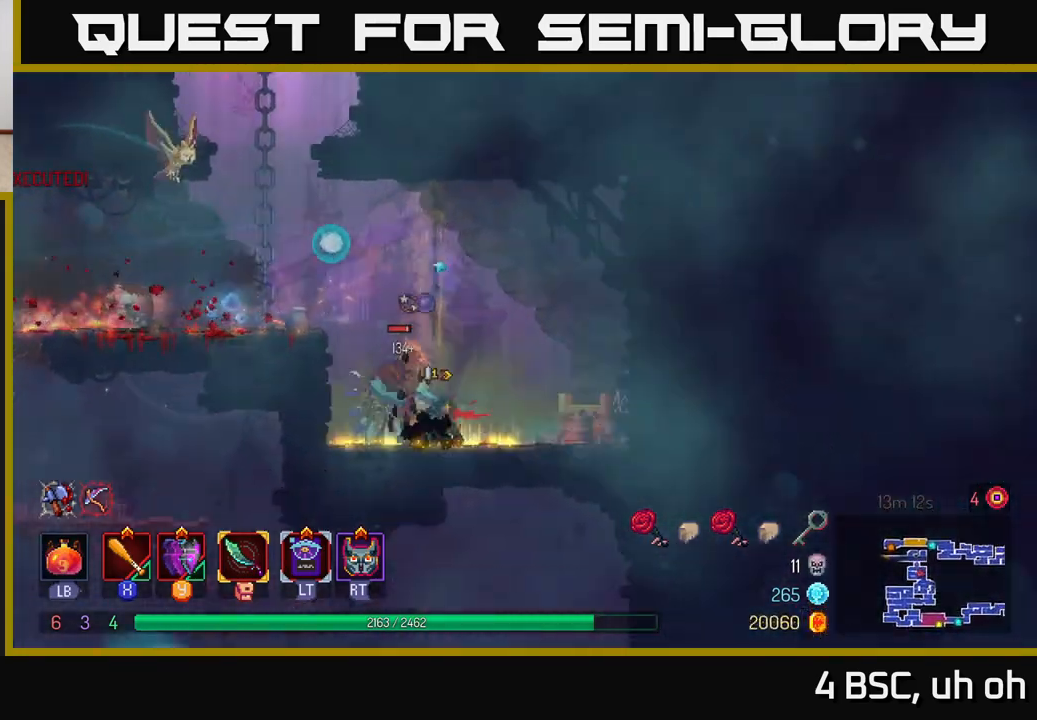
{"buttons": ["X"], "left_stick": "left", "right_stick": "center", "events": [[83, "A", "up"], [183, "left_stick", "center"], [317, "left_stick", "left"], [333, "X", "down"], [417, "X", "up"], [483, "X", "down"]]}
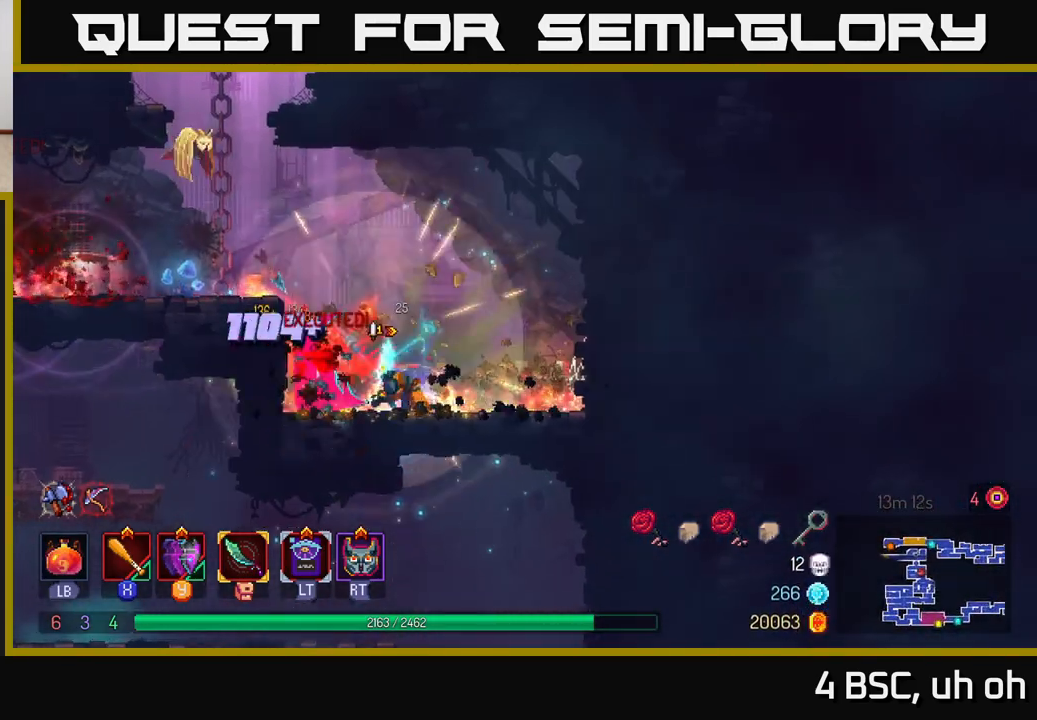
{"buttons": [], "left_stick": "center", "right_stick": "center", "events": [[67, "X", "up"], [150, "X", "down"], [150, "left_stick", "center"], [250, "X", "up"], [350, "X", "down"], [417, "X", "up"]]}
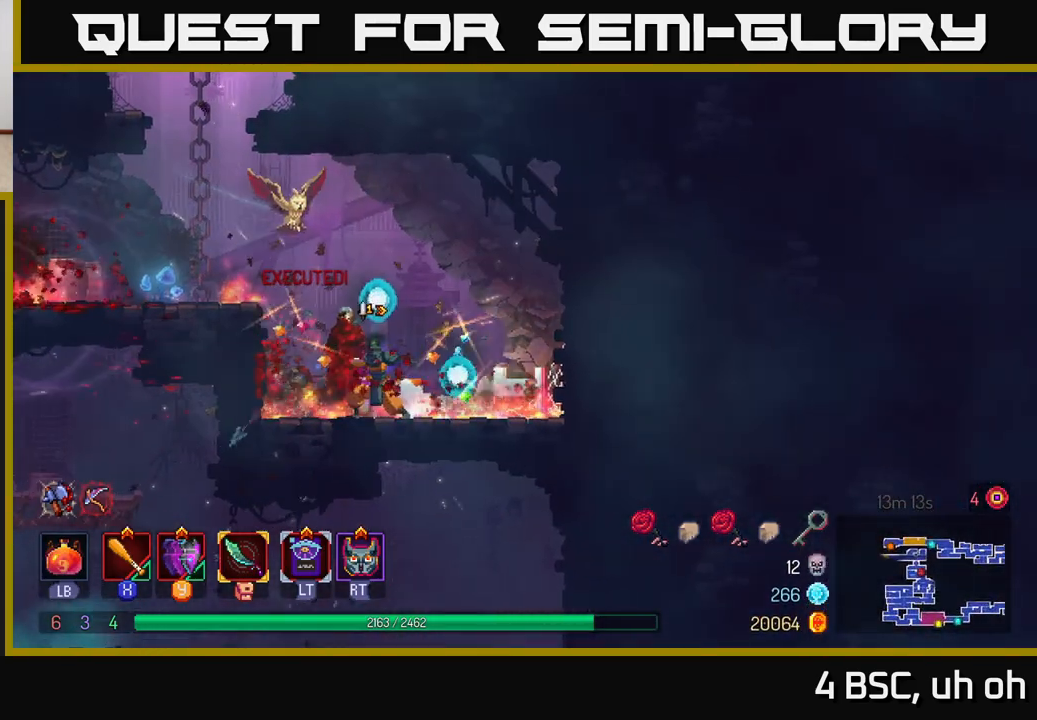
{"buttons": [], "left_stick": "left", "right_stick": "center", "events": [[17, "left_stick", "left"], [183, "A", "down"], [350, "A", "up"]]}
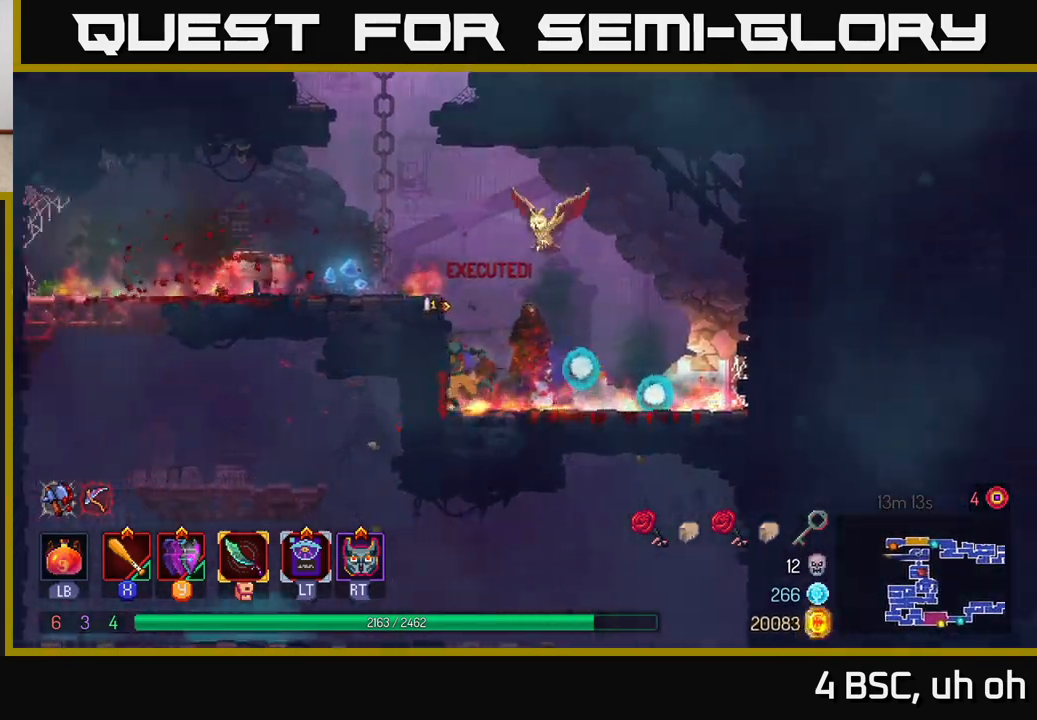
{"buttons": ["A"], "left_stick": "up", "right_stick": "center", "events": [[50, "A", "down"], [183, "A", "up"], [317, "left_stick", "up"], [400, "A", "down"]]}
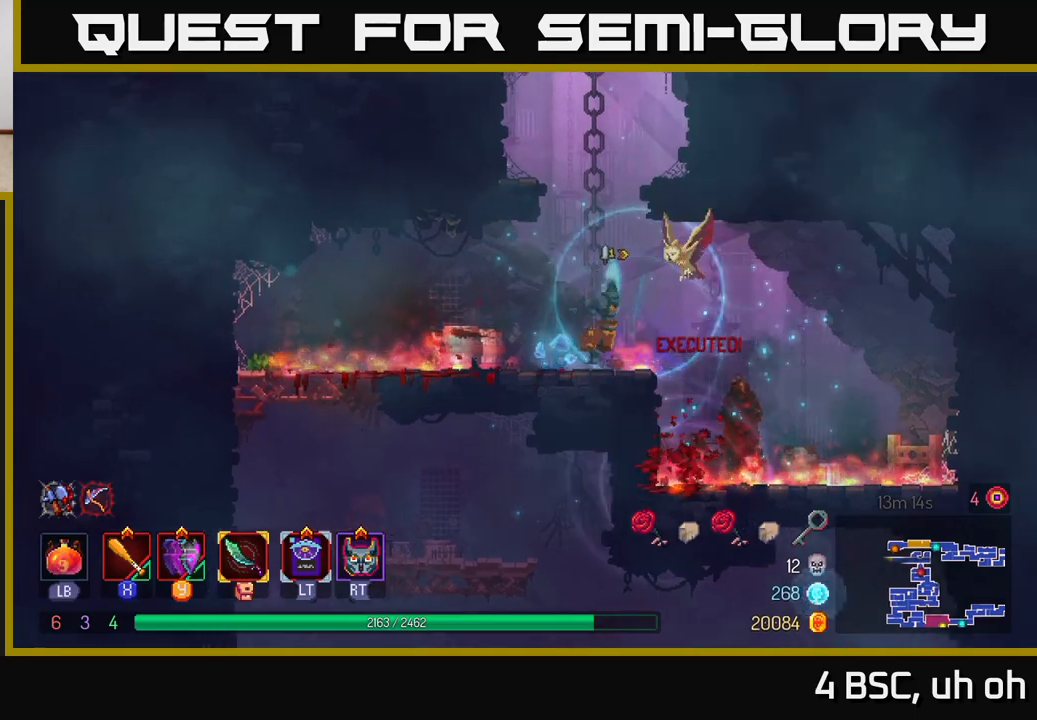
{"buttons": [], "left_stick": "up", "right_stick": "center", "events": [[33, "A", "up"]]}
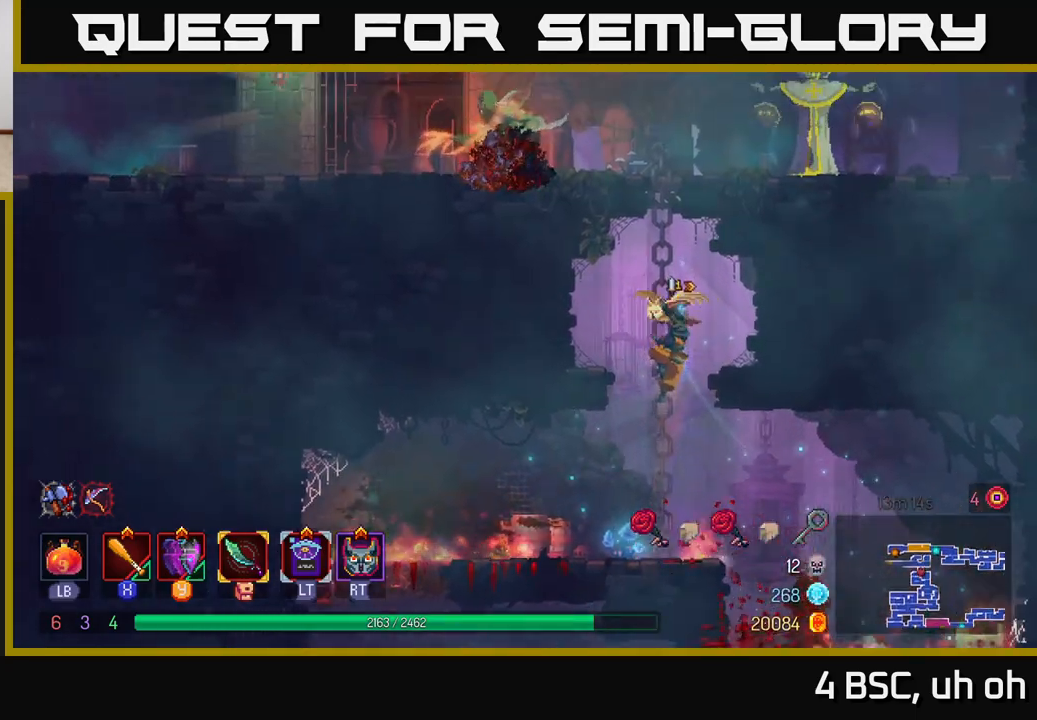
{"buttons": ["A"], "left_stick": "up", "right_stick": "center", "events": [[400, "A", "down"]]}
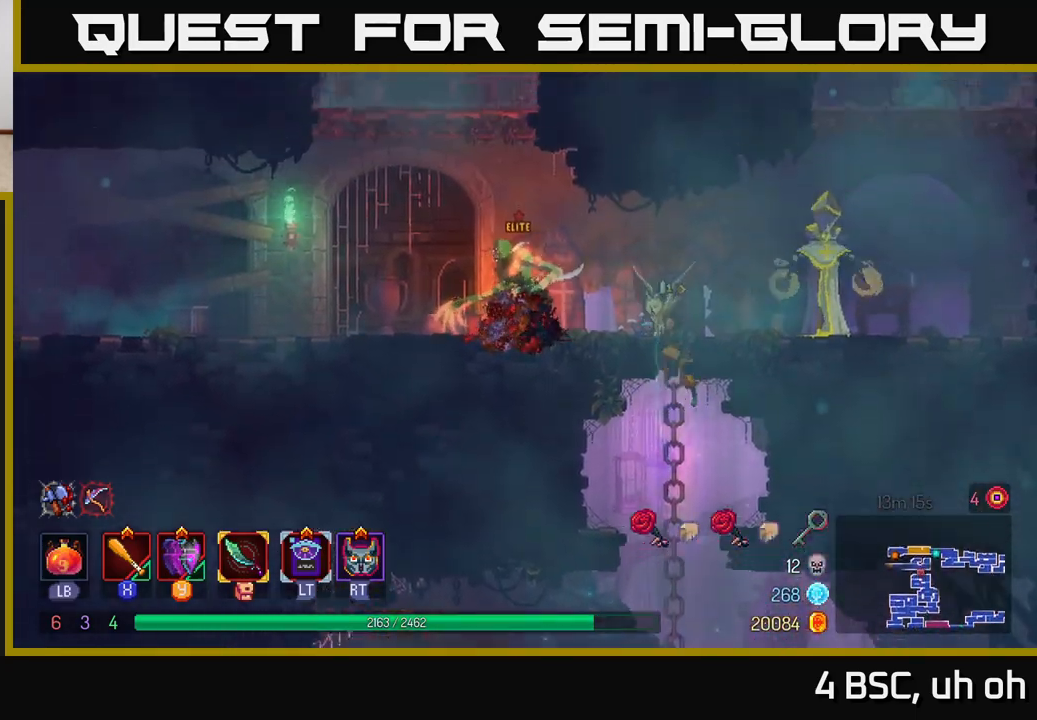
{"buttons": ["X"], "left_stick": "left", "right_stick": "center", "events": [[17, "A", "up"], [83, "A", "down"], [117, "X", "down"], [150, "A", "up"], [183, "left_stick", "left"], [217, "X", "up"], [300, "X", "down"], [367, "X", "up"], [450, "X", "down"]]}
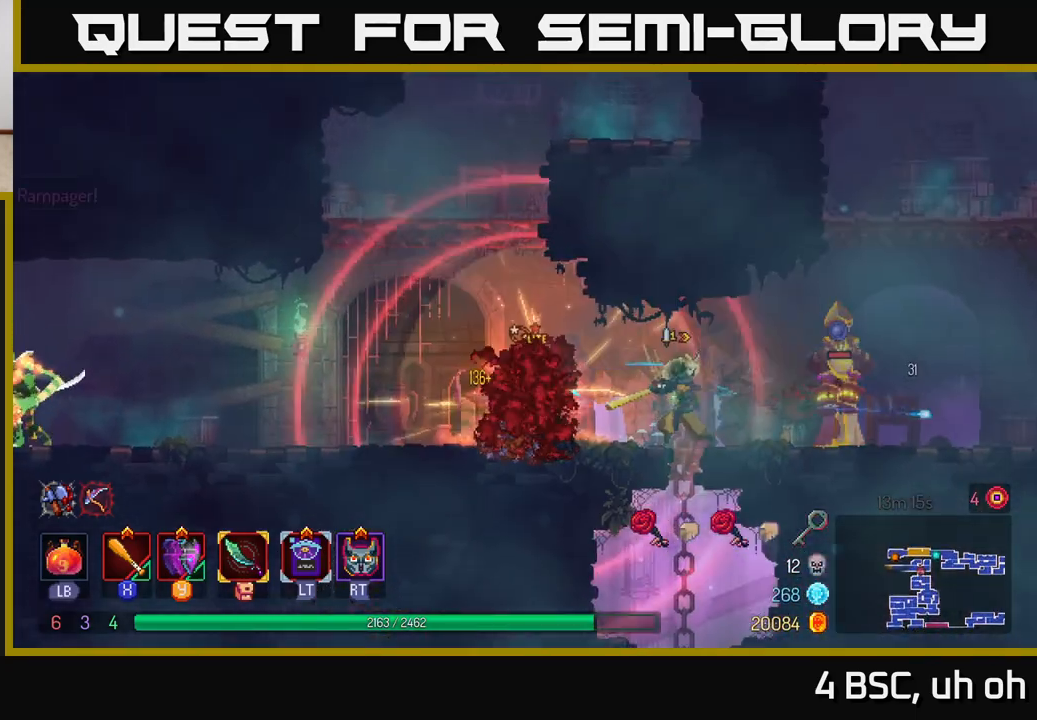
{"buttons": ["X"], "left_stick": "center", "right_stick": "center", "events": [[33, "X", "up"], [117, "X", "down"], [233, "X", "up"], [300, "X", "down"], [317, "left_stick", "center"], [417, "X", "up"], [483, "X", "down"]]}
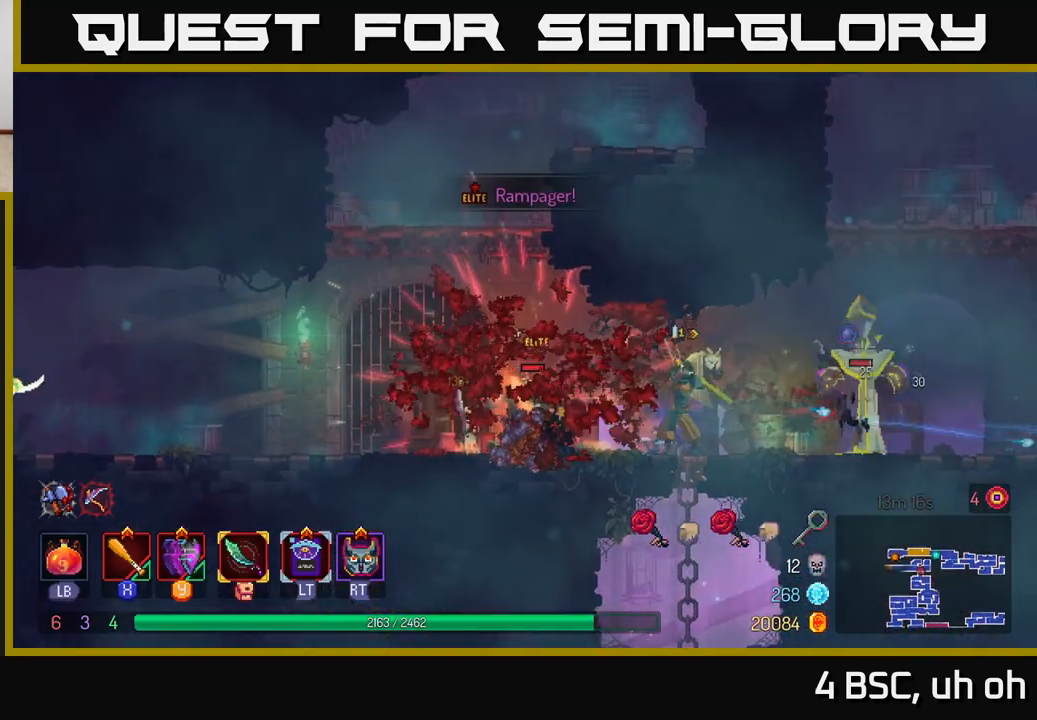
{"buttons": ["X"], "left_stick": "center", "right_stick": "center", "events": [[67, "X", "up"], [150, "X", "down"], [267, "X", "up"], [317, "X", "down"], [433, "X", "up"], [500, "X", "down"]]}
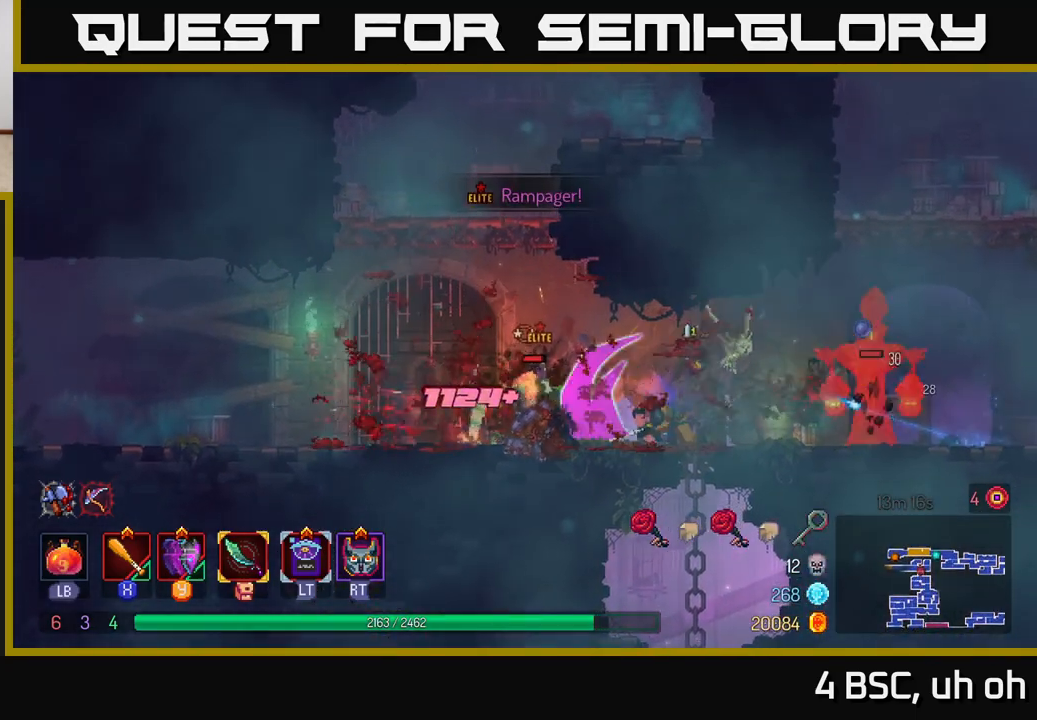
{"buttons": [], "left_stick": "left", "right_stick": "center", "events": [[117, "X", "up"], [183, "X", "down"], [283, "X", "up"], [367, "X", "down"], [417, "X", "up"], [450, "left_stick", "left"]]}
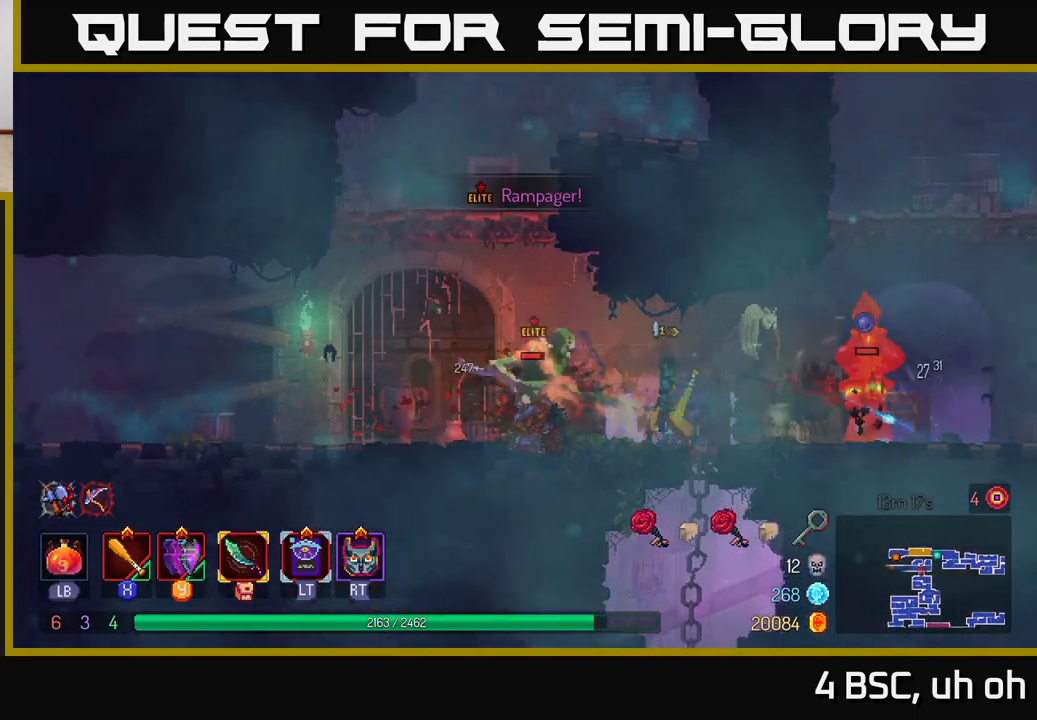
{"buttons": ["X"], "left_stick": "left", "right_stick": "center", "events": [[33, "Y", "down"], [117, "Y", "up"], [333, "X", "down"], [450, "X", "up"], [500, "X", "down"]]}
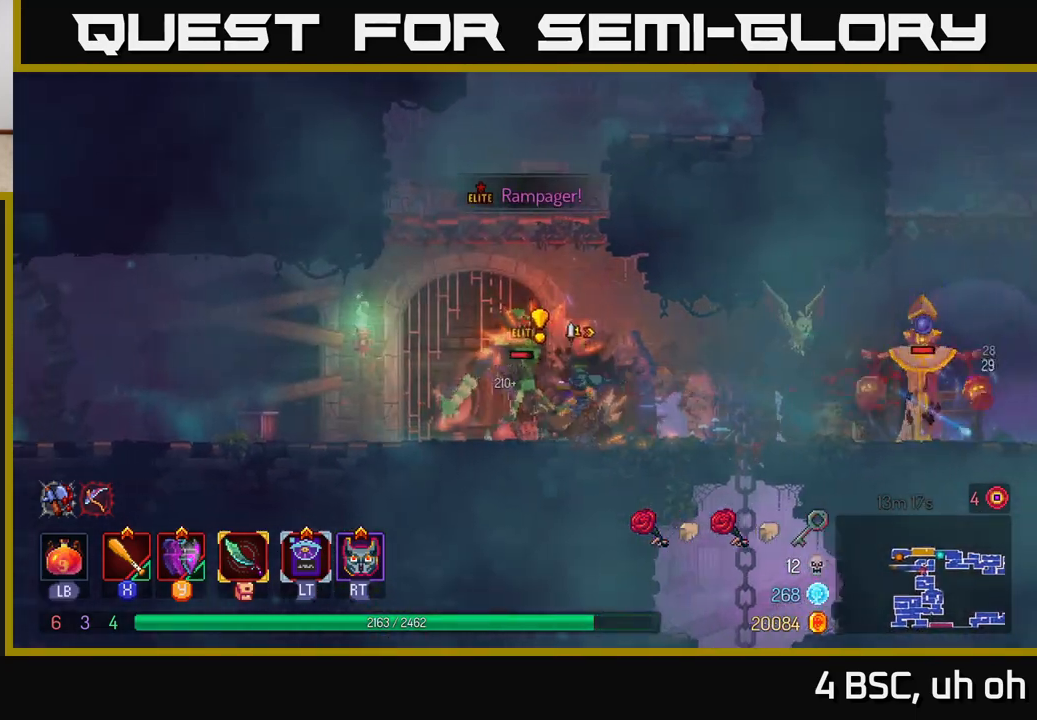
{"buttons": ["B"], "left_stick": "up-left", "right_stick": "center", "events": [[83, "X", "up"], [150, "X", "down"], [217, "X", "up"], [317, "B", "down"], [367, "left_stick", "up-left"], [400, "B", "up"], [483, "B", "down"]]}
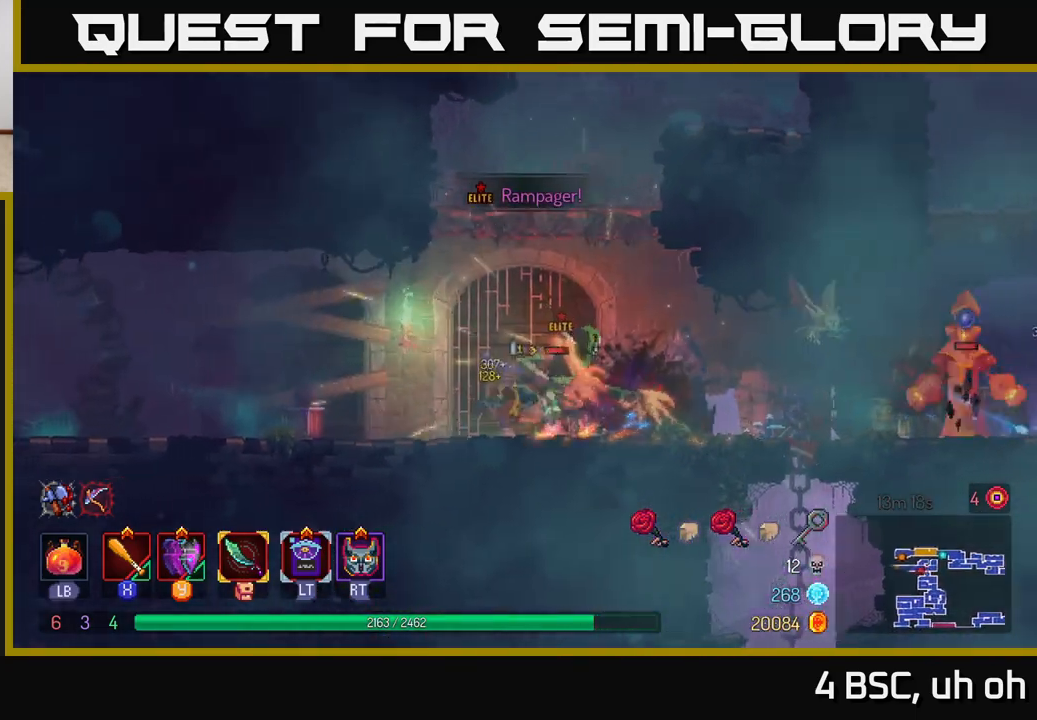
{"buttons": [], "left_stick": "right", "right_stick": "center", "events": [[33, "B", "up"], [150, "left_stick", "right"], [183, "X", "down"], [300, "X", "up"], [400, "X", "down"], [500, "X", "up"]]}
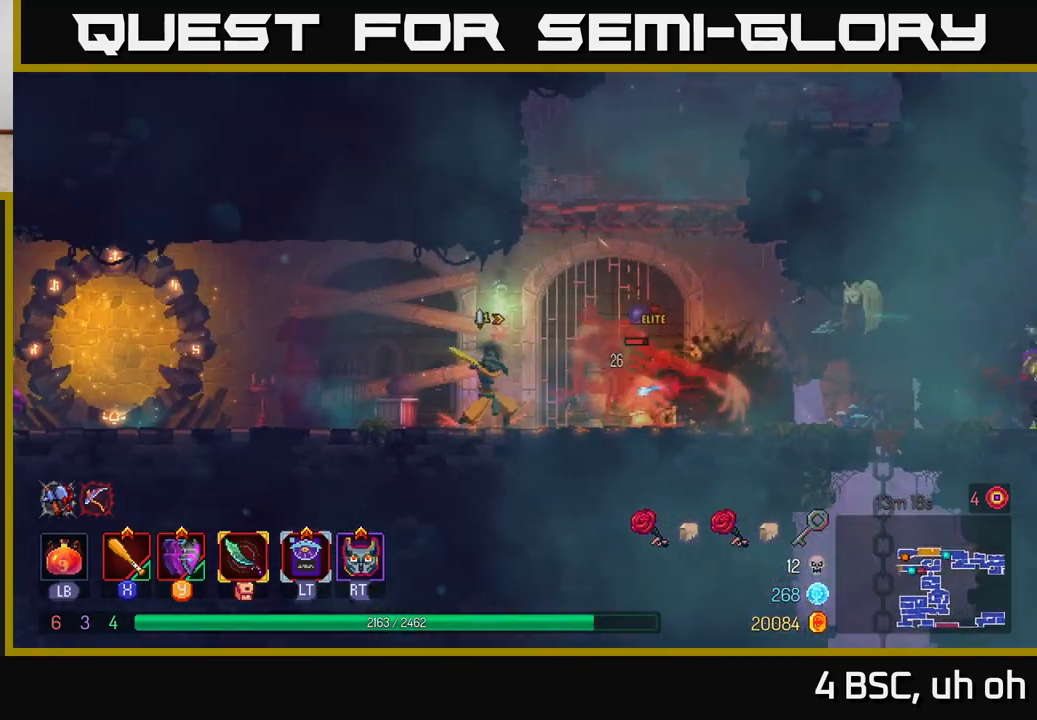
{"buttons": ["X"], "left_stick": "center", "right_stick": "center", "events": [[67, "X", "down"], [100, "left_stick", "center"], [167, "X", "up"], [233, "X", "down"], [350, "X", "up"], [417, "X", "down"]]}
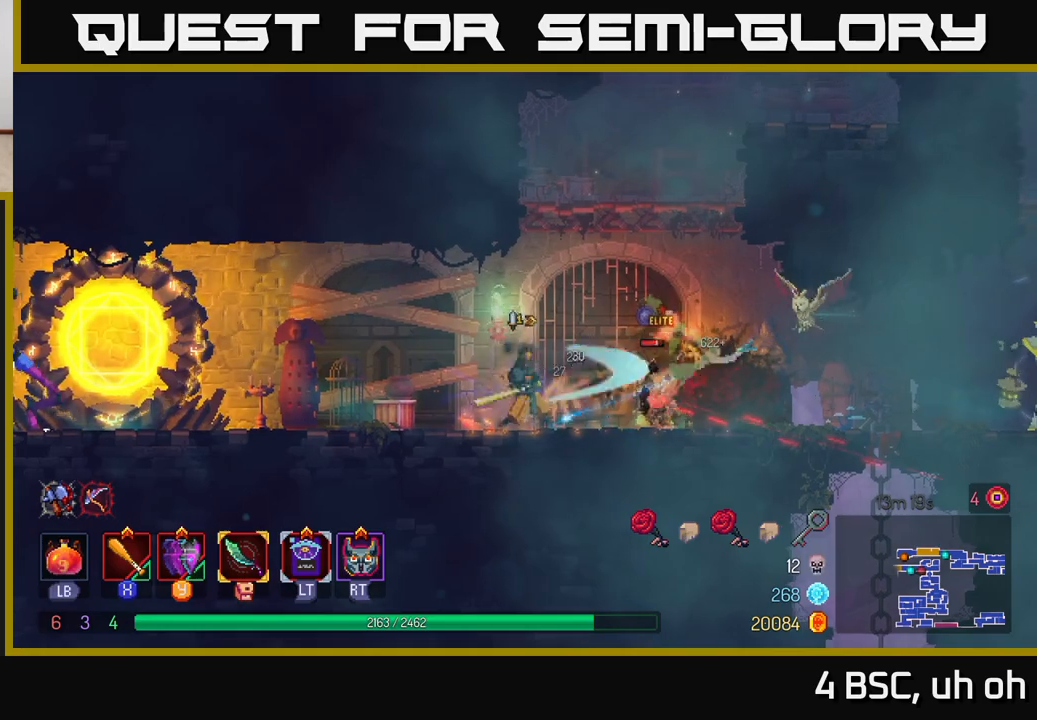
{"buttons": [], "left_stick": "right", "right_stick": "center", "events": [[17, "X", "up"], [83, "X", "down"], [200, "X", "up"], [300, "left_stick", "right"], [383, "X", "down"], [483, "X", "up"]]}
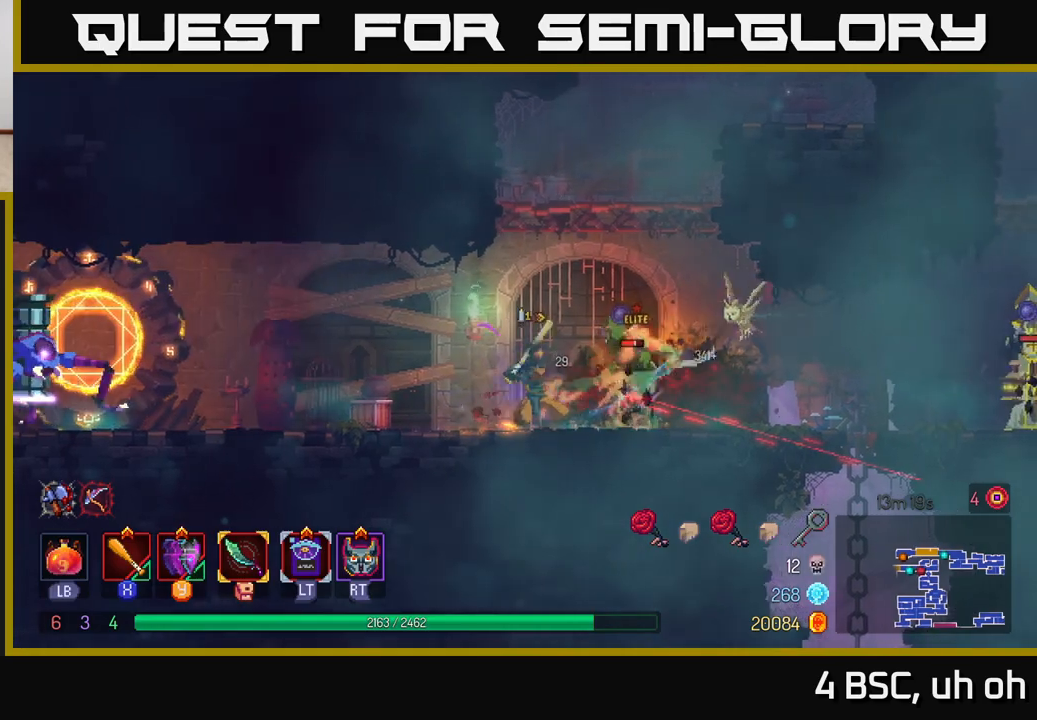
{"buttons": [], "left_stick": "up", "right_stick": "center", "events": [[100, "left_stick", "up-left"], [200, "A", "down"], [200, "left_stick", "up"], [300, "A", "up"], [350, "A", "down"], [483, "A", "up"]]}
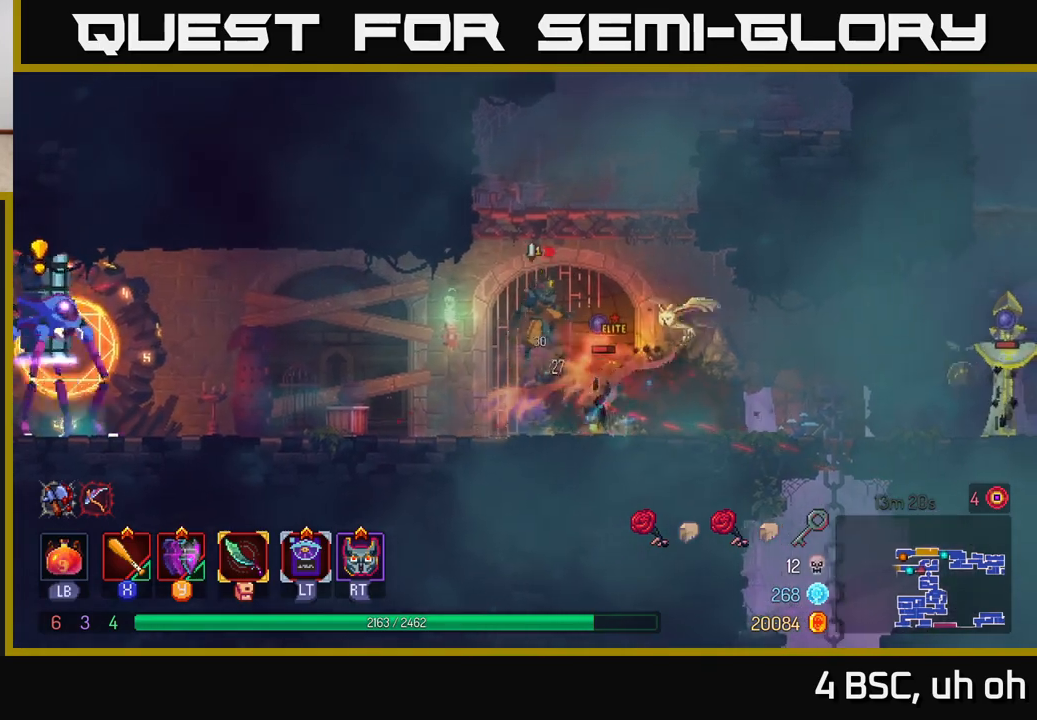
{"buttons": [], "left_stick": "right", "right_stick": "center", "events": [[33, "A", "down"], [83, "left_stick", "center"], [233, "A", "up"], [283, "left_stick", "right"]]}
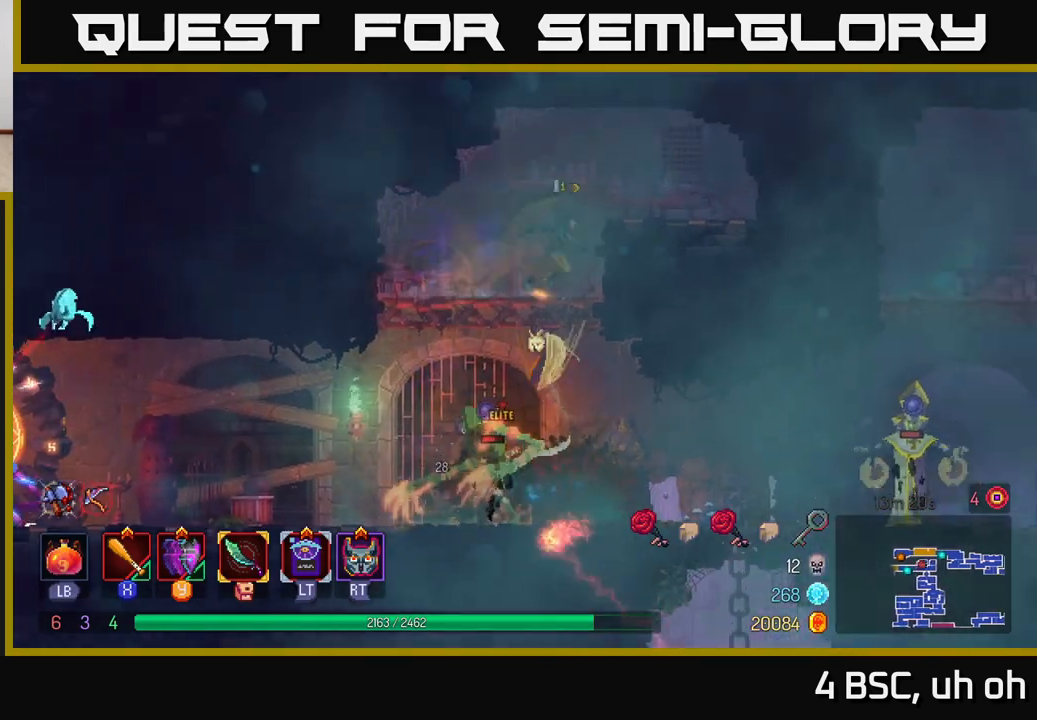
{"buttons": [], "left_stick": "down", "right_stick": "center", "events": [[117, "left_stick", "center"], [167, "left_stick", "down"], [217, "A", "down"], [300, "A", "up"], [350, "A", "down"], [467, "A", "up"]]}
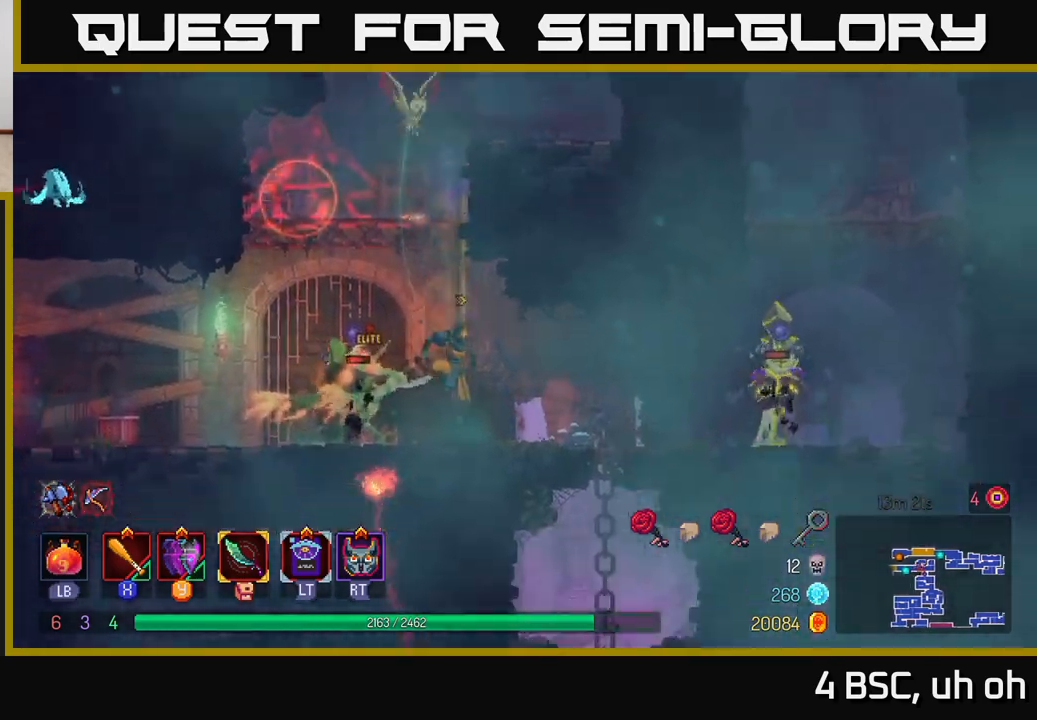
{"buttons": ["X"], "left_stick": "left", "right_stick": "center", "events": [[183, "left_stick", "left"], [283, "X", "down"], [367, "X", "up"], [433, "X", "down"]]}
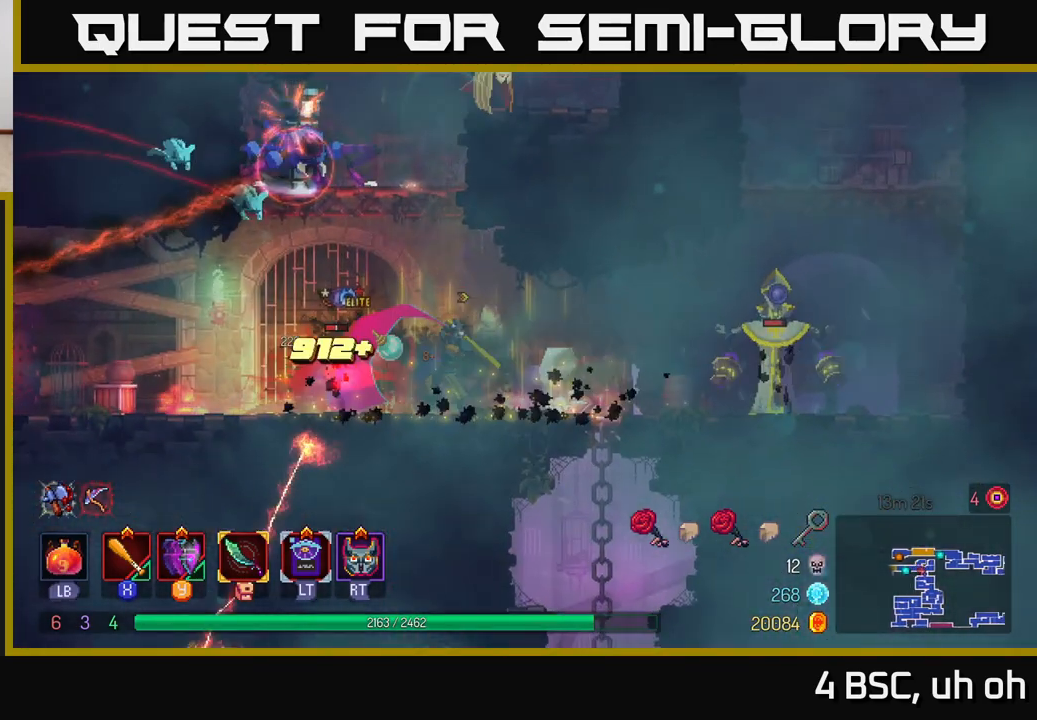
{"buttons": ["X"], "left_stick": "center", "right_stick": "center", "events": [[33, "X", "up"], [100, "X", "down"], [117, "left_stick", "center"], [200, "X", "up"], [267, "X", "down"], [383, "X", "up"], [450, "X", "down"]]}
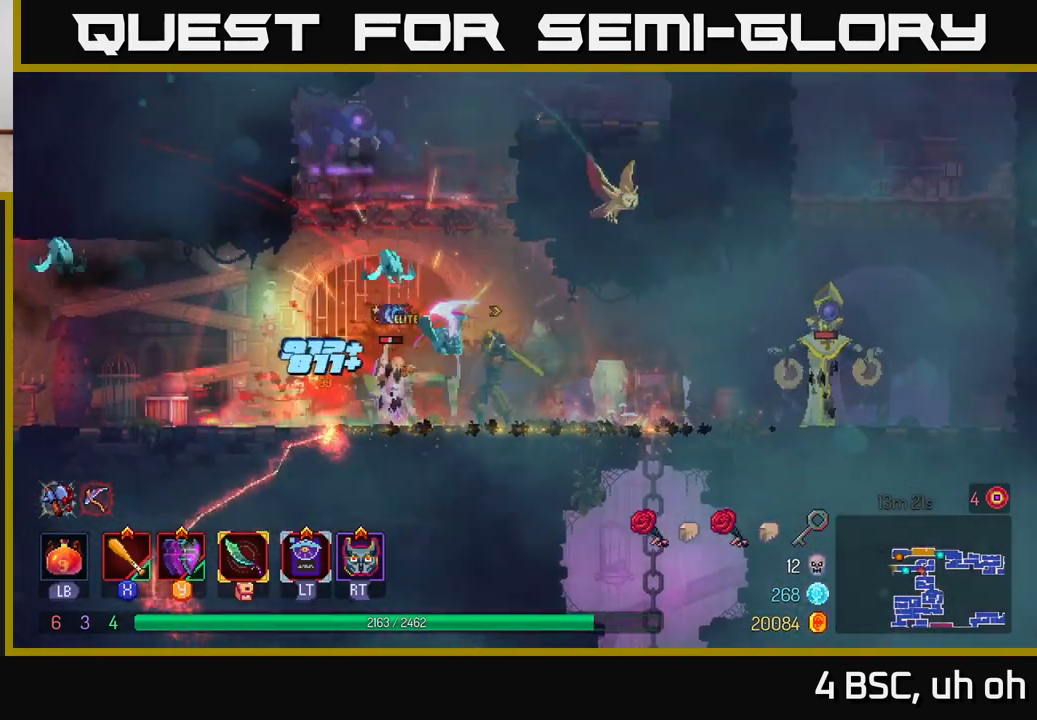
{"buttons": ["X"], "left_stick": "center", "right_stick": "center", "events": [[50, "X", "up"], [100, "X", "down"], [200, "X", "up"], [283, "X", "down"], [383, "X", "up"], [450, "X", "down"]]}
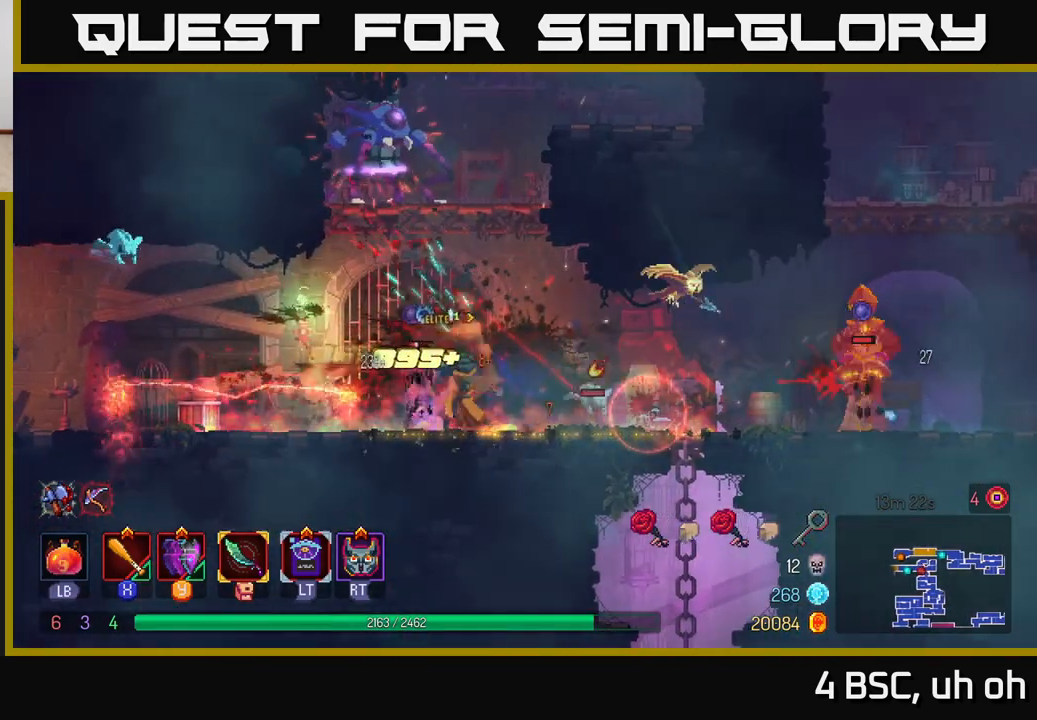
{"buttons": [], "left_stick": "left", "right_stick": "center", "events": [[50, "X", "up"], [117, "X", "down"], [167, "left_stick", "right"], [200, "X", "up"], [267, "X", "down"], [333, "left_stick", "left"], [350, "X", "up"], [400, "X", "down"], [500, "X", "up"]]}
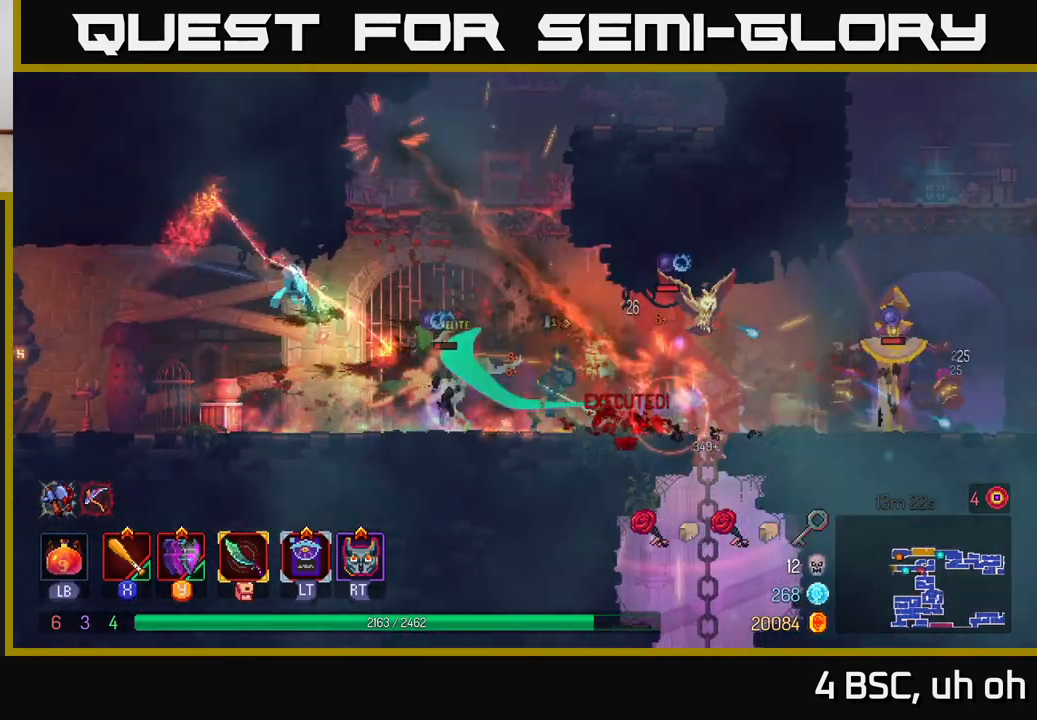
{"buttons": [], "left_stick": "right", "right_stick": "center", "events": [[50, "X", "down"], [117, "X", "up"], [200, "B", "down"], [267, "B", "up"], [333, "B", "down"], [433, "B", "up"], [500, "left_stick", "right"]]}